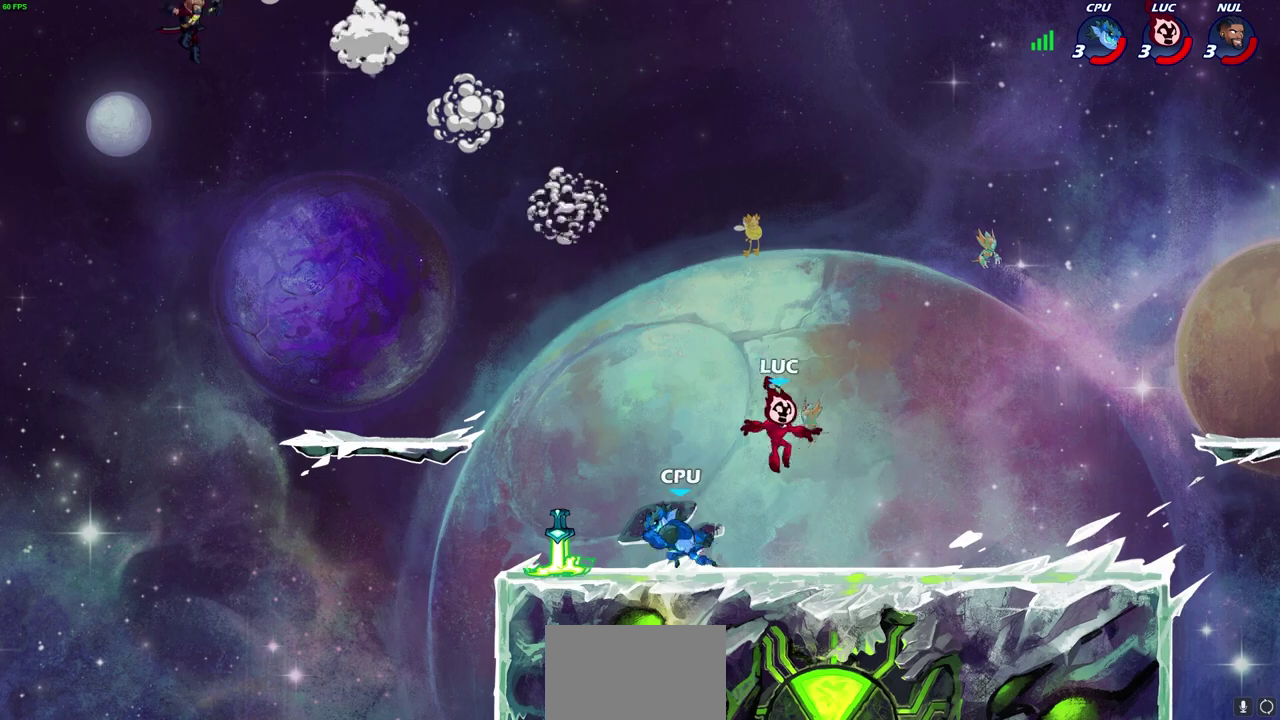
Gameplay with a controller (PlayStation layout); each line is a JSON object with the inputs held at the frame after it (dt_ms = milliseconds from this image to that frame). "events" lists button and stick changes between this image and that frame as [ms after this image, input, new state], when the widget could be followed in between.
{"dt_ms": 400, "buttons": ["CIRCLE"], "left_stick": "down-left", "right_stick": "center", "events": [[17, "CROSS", "down"], [167, "CROSS", "up"], [233, "left_stick", "down-left"], [367, "CIRCLE", "down"]]}
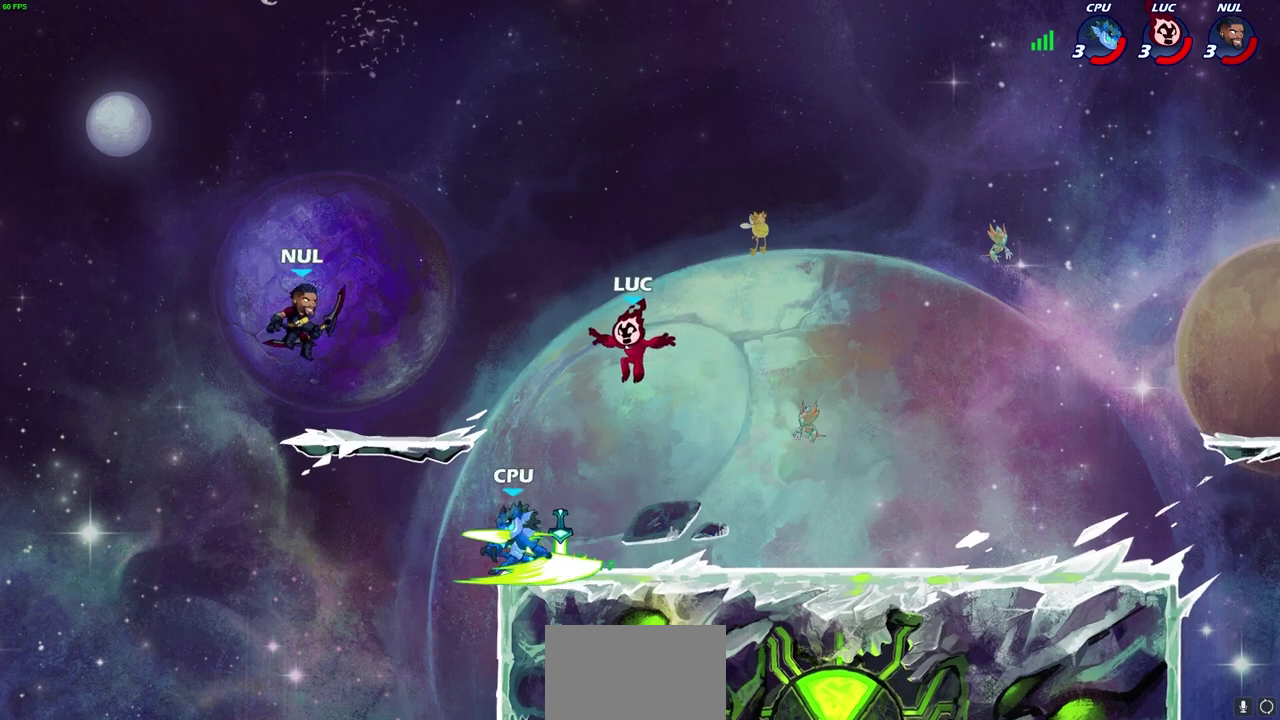
{"dt_ms": 400, "buttons": ["CIRCLE"], "left_stick": "down-left", "right_stick": "center", "events": []}
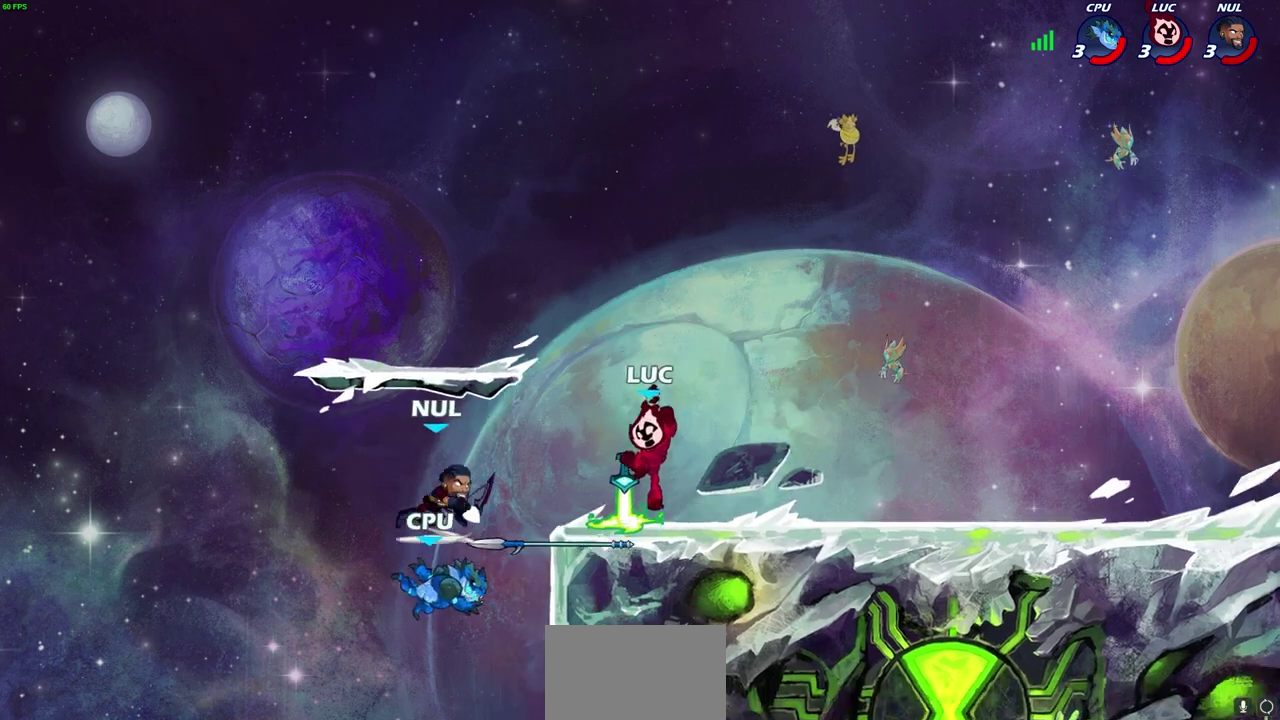
{"dt_ms": 700, "buttons": ["R2"], "left_stick": "up-left", "right_stick": "center", "events": [[17, "CIRCLE", "up"], [117, "left_stick", "center"], [300, "left_stick", "right"], [350, "CROSS", "down"], [467, "CROSS", "up"], [550, "R1", "down"], [583, "left_stick", "up-right"], [633, "R1", "up"], [633, "R2", "down"], [650, "left_stick", "up"], [700, "left_stick", "up-left"]]}
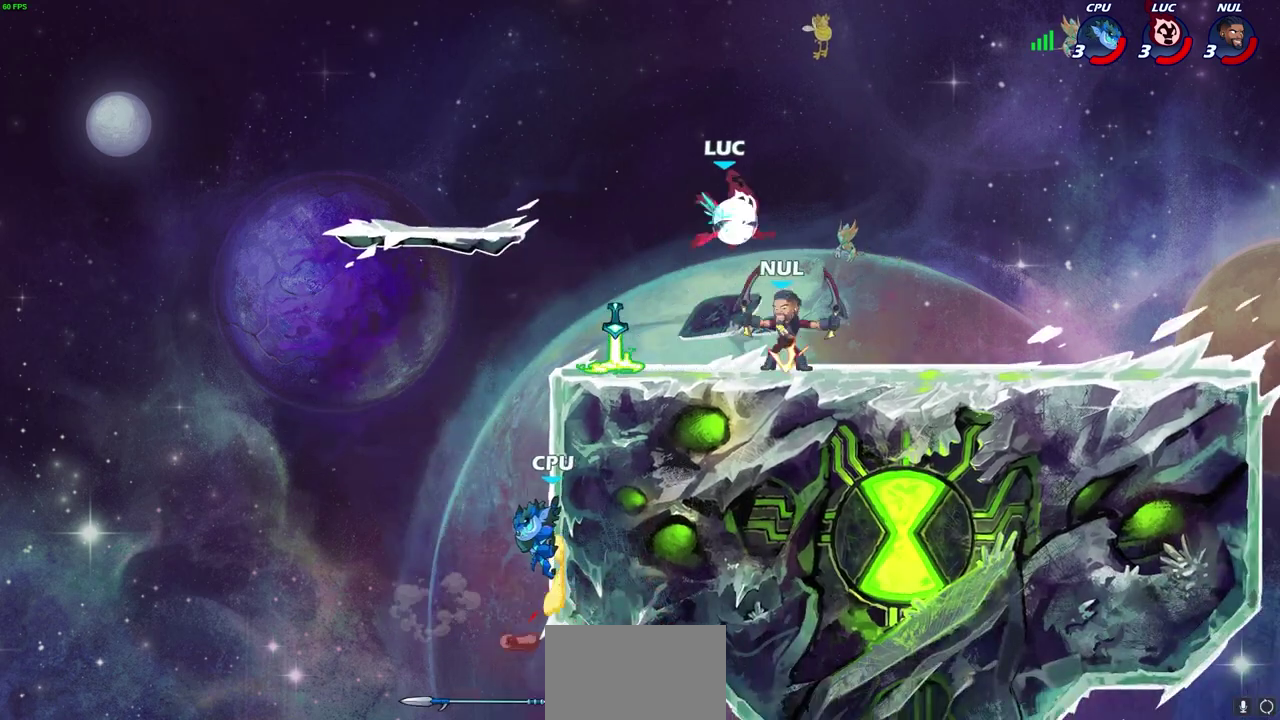
{"dt_ms": 400, "buttons": [], "left_stick": "down-left", "right_stick": "center", "events": [[117, "left_stick", "left"], [183, "R2", "up"], [367, "left_stick", "down-left"]]}
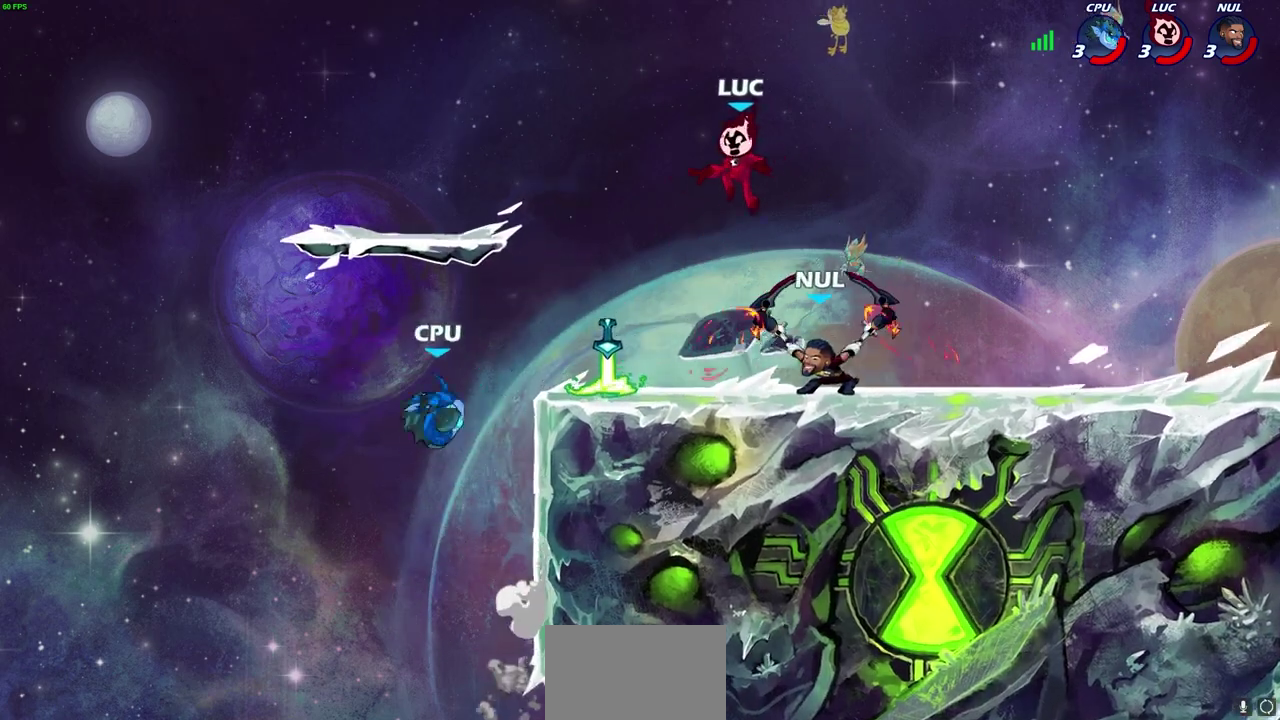
{"dt_ms": 400, "buttons": ["CIRCLE"], "left_stick": "center", "right_stick": "center", "events": [[150, "left_stick", "up-right"], [283, "R1", "down"], [350, "R1", "up"], [350, "left_stick", "center"], [367, "CIRCLE", "down"]]}
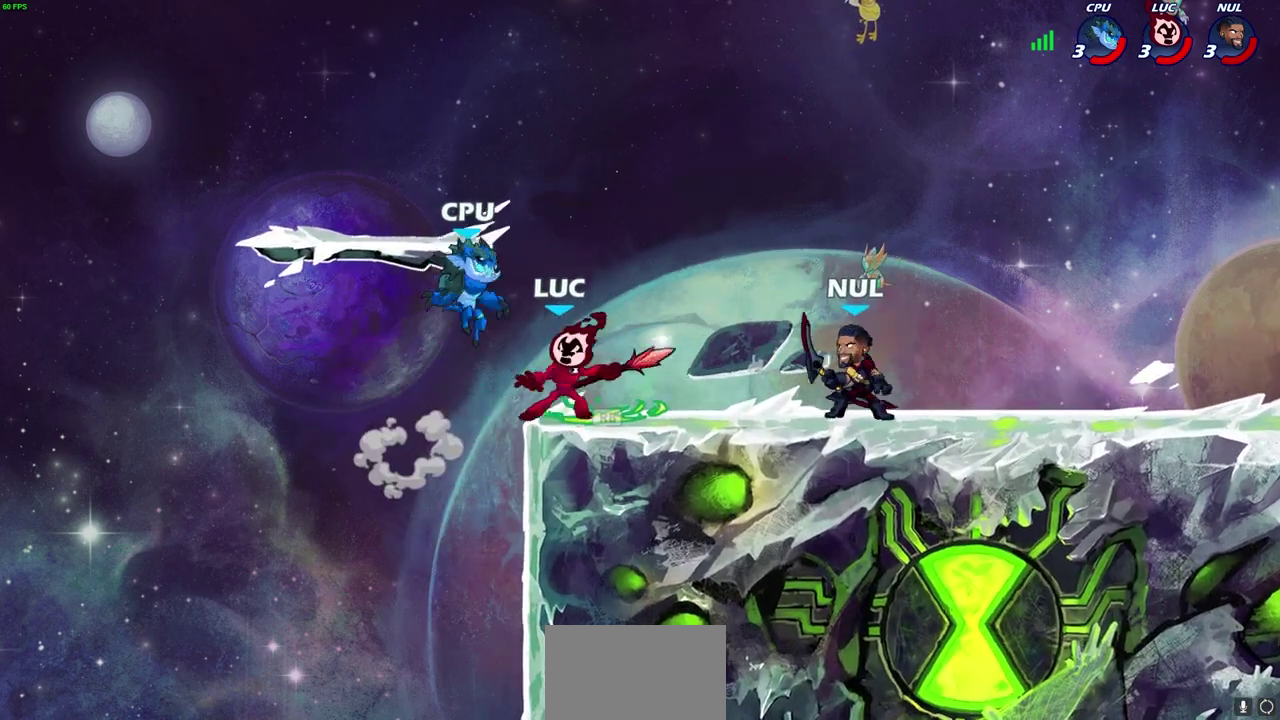
{"dt_ms": 700, "buttons": [], "left_stick": "up-left", "right_stick": "center", "events": [[50, "CIRCLE", "up"], [517, "left_stick", "up-left"]]}